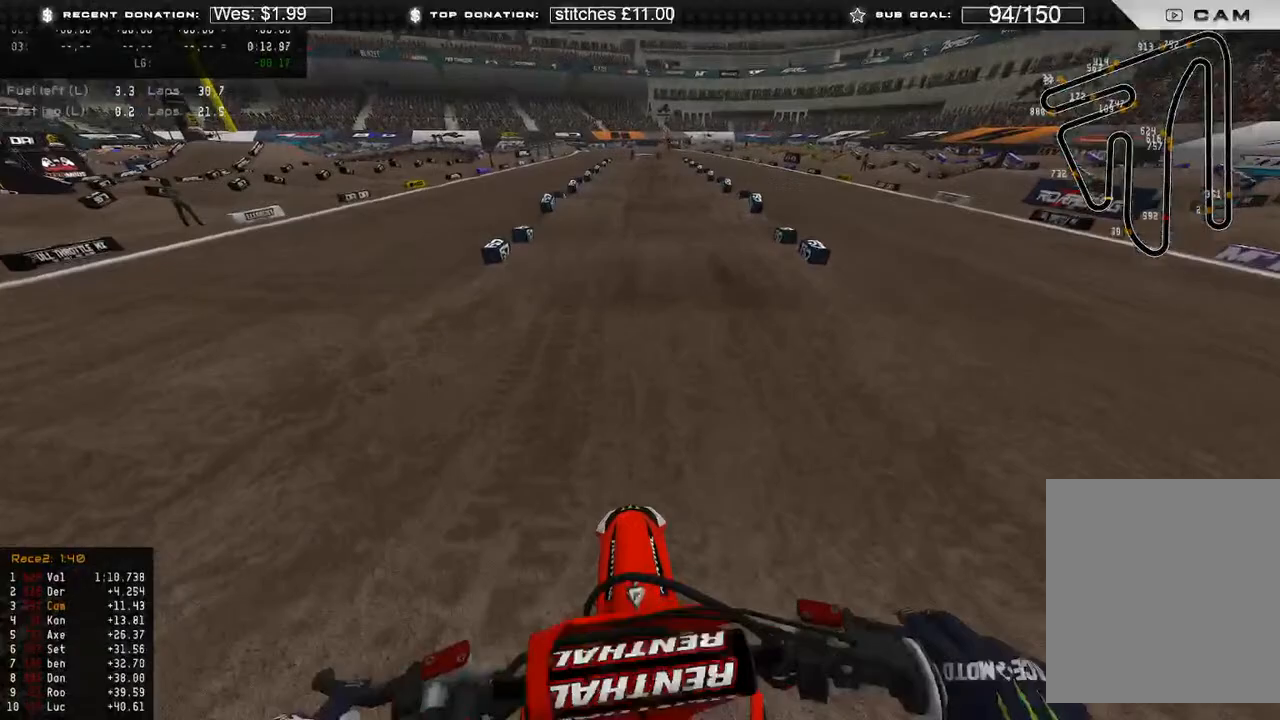
Gameplay with a controller (Xbox layout); each line is a JSON object with the inputs held at the frame after it. "events" lists button and stick changes between this image and that frame as [ms after this image, input, new state], when the widget could be followed in between.
{"buttons": ["R2"], "left_stick": "center", "right_stick": "up", "events": [[317, "right_stick", "up"]]}
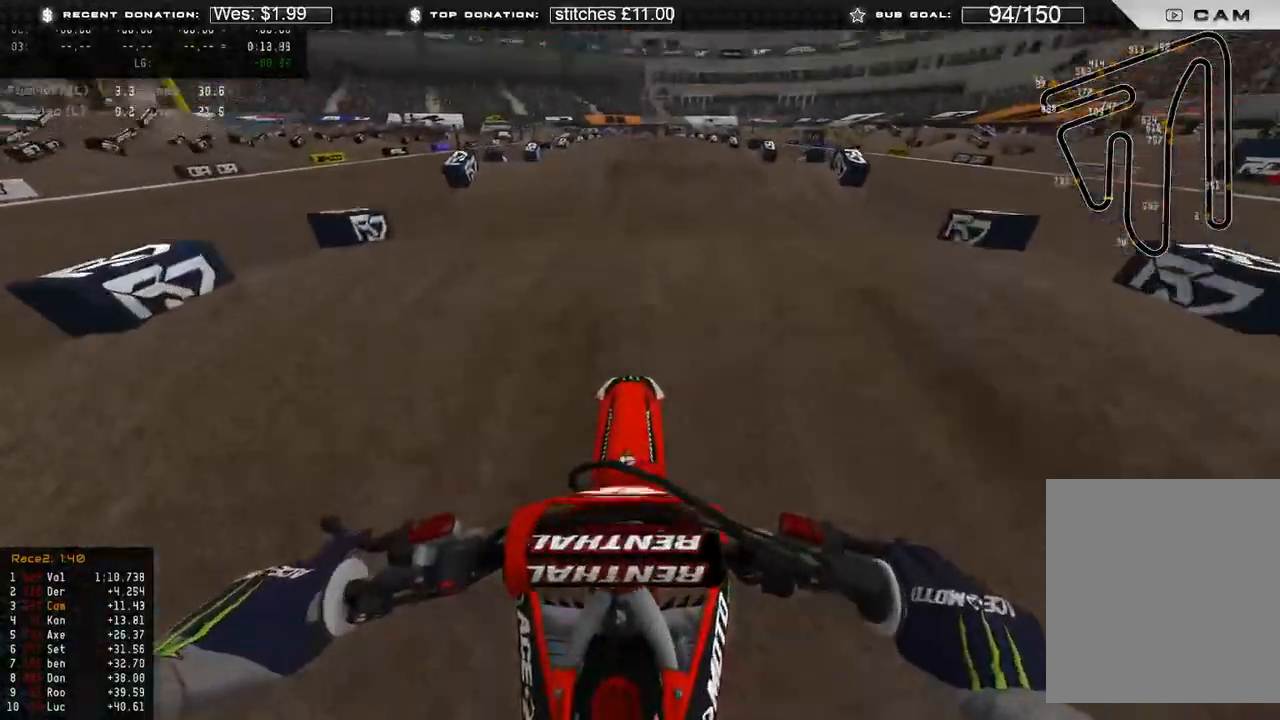
{"buttons": ["R2"], "left_stick": "center", "right_stick": "down", "events": [[150, "right_stick", "center"], [233, "right_stick", "down"]]}
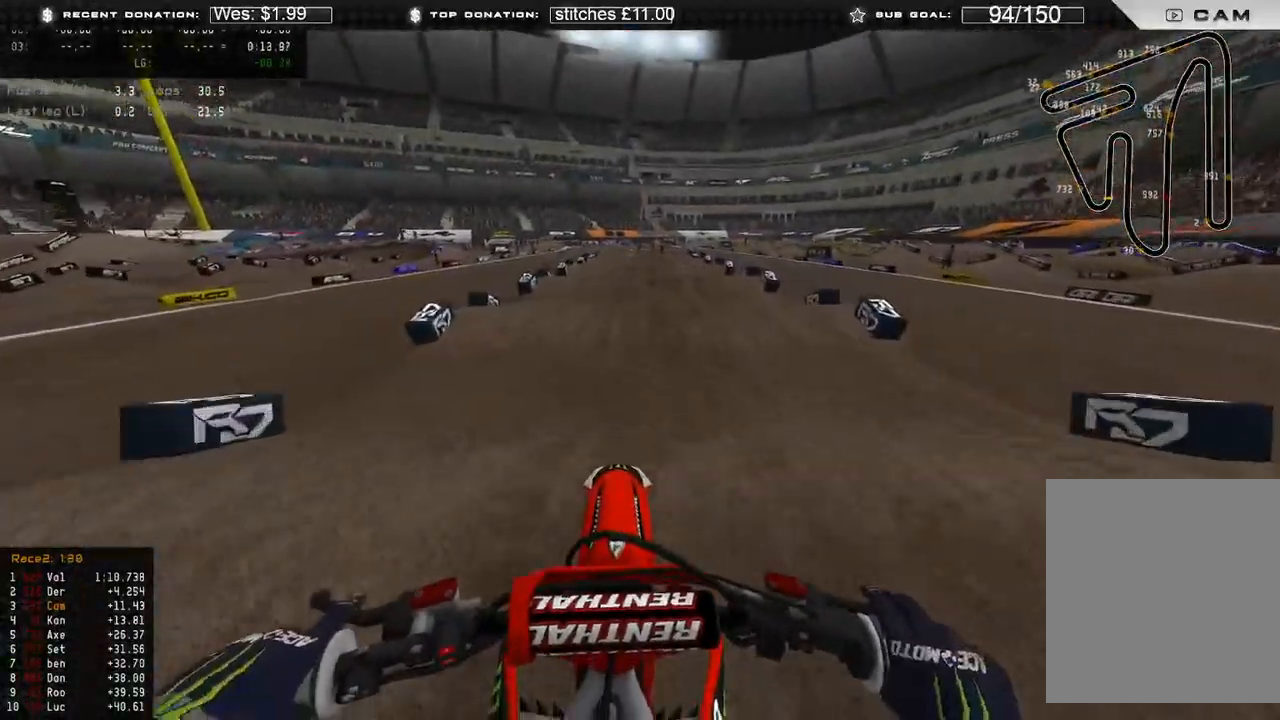
{"buttons": ["R2"], "left_stick": "center", "right_stick": "down", "events": []}
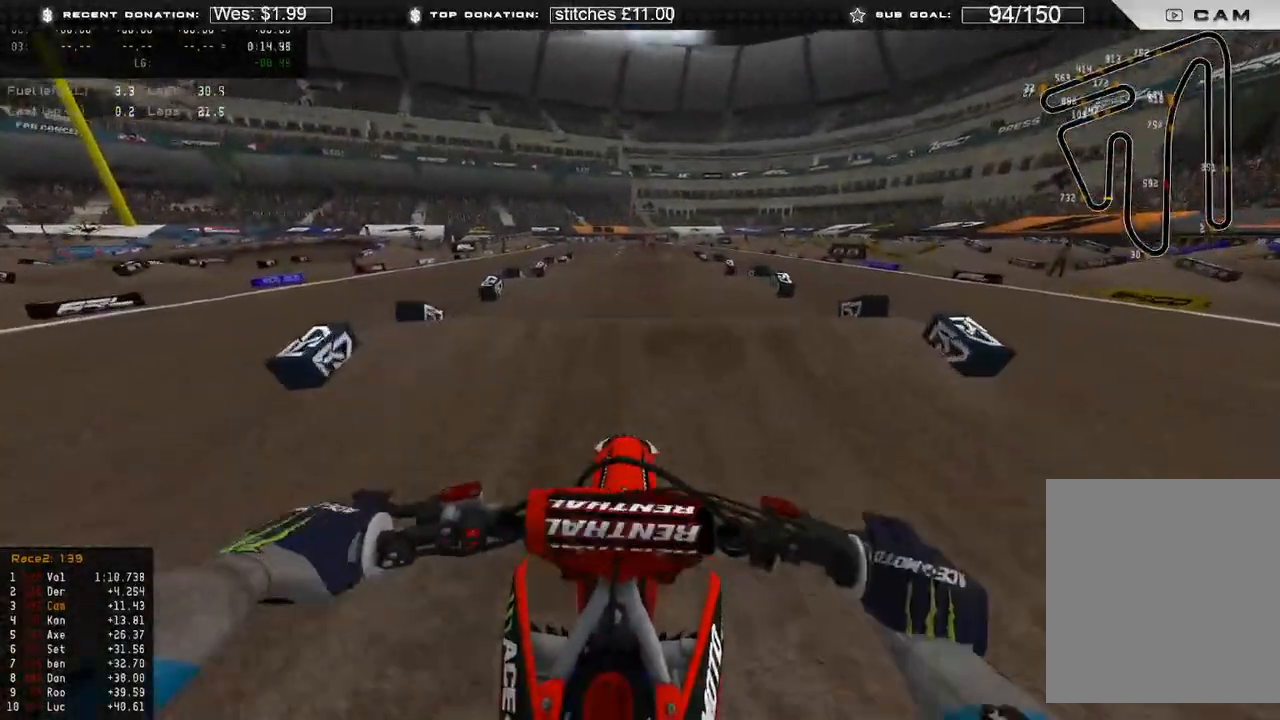
{"buttons": ["R2"], "left_stick": "center", "right_stick": "down-right", "events": [[50, "right_stick", "center"], [267, "right_stick", "down-right"]]}
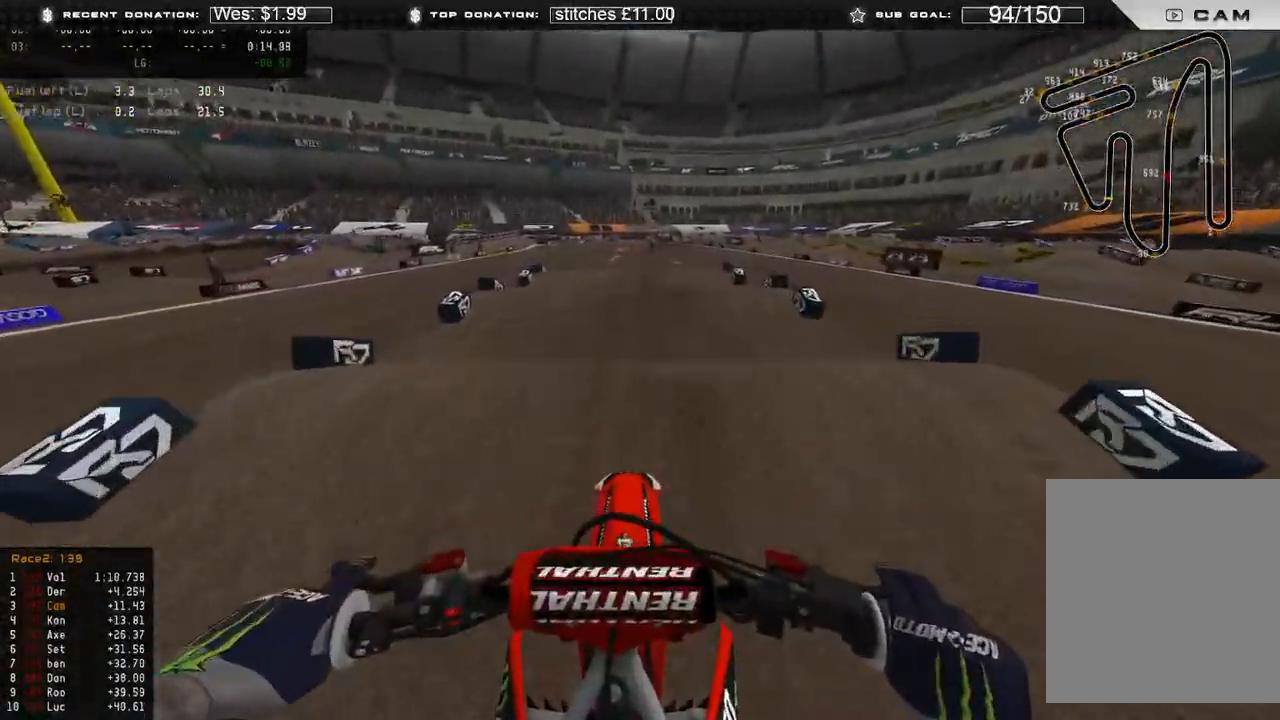
{"buttons": ["R2"], "left_stick": "center", "right_stick": "down", "events": [[17, "right_stick", "center"], [450, "right_stick", "down"]]}
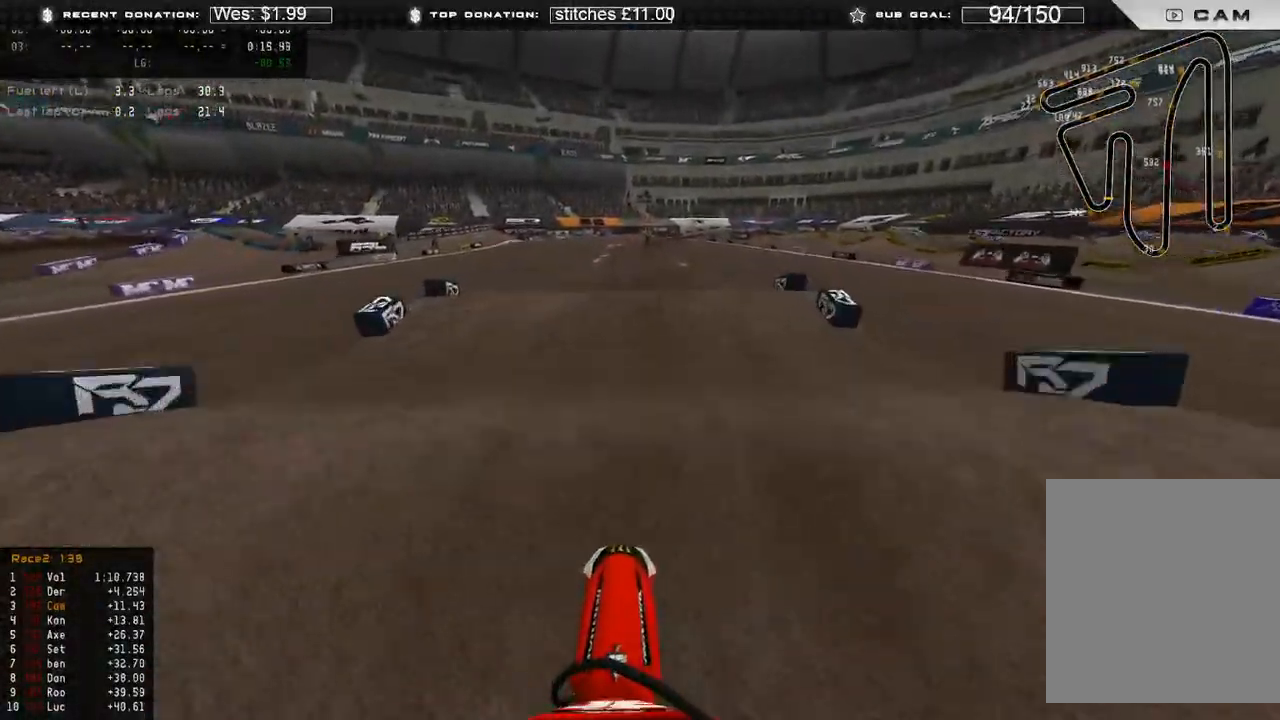
{"buttons": ["R2"], "left_stick": "center", "right_stick": "center", "events": [[250, "right_stick", "center"]]}
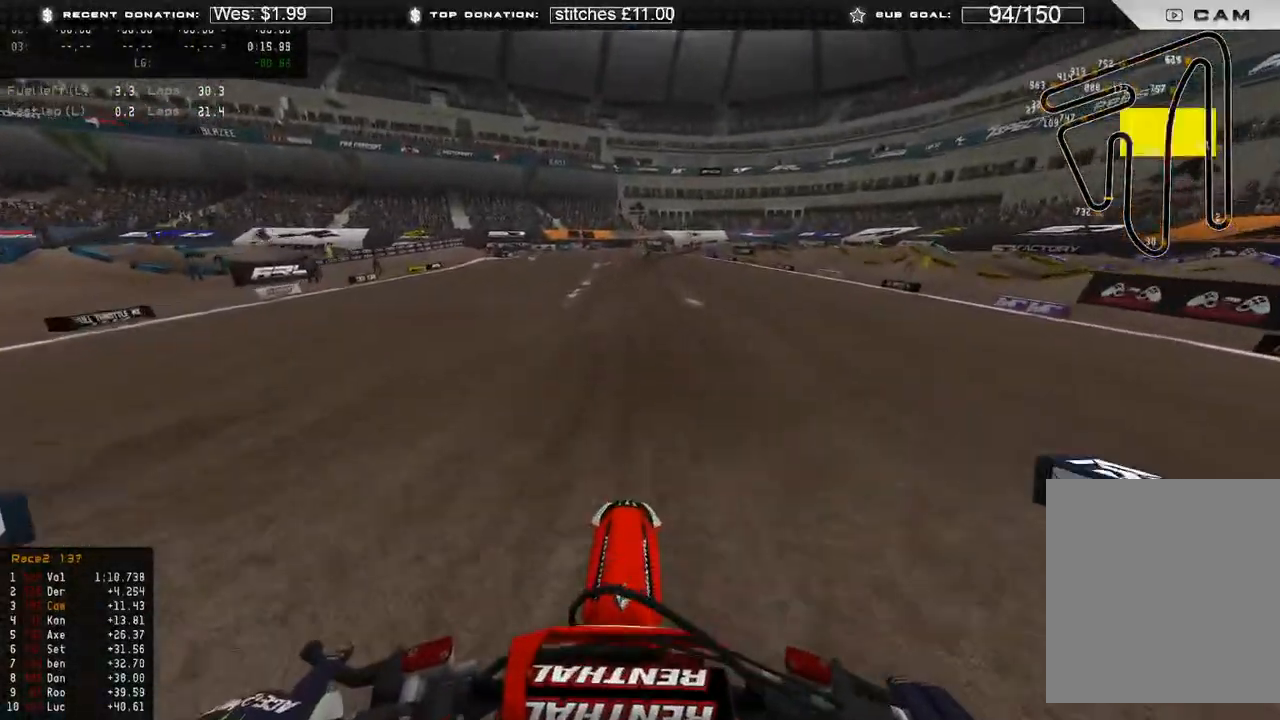
{"buttons": ["R2"], "left_stick": "center", "right_stick": "up", "events": [[117, "right_stick", "up"]]}
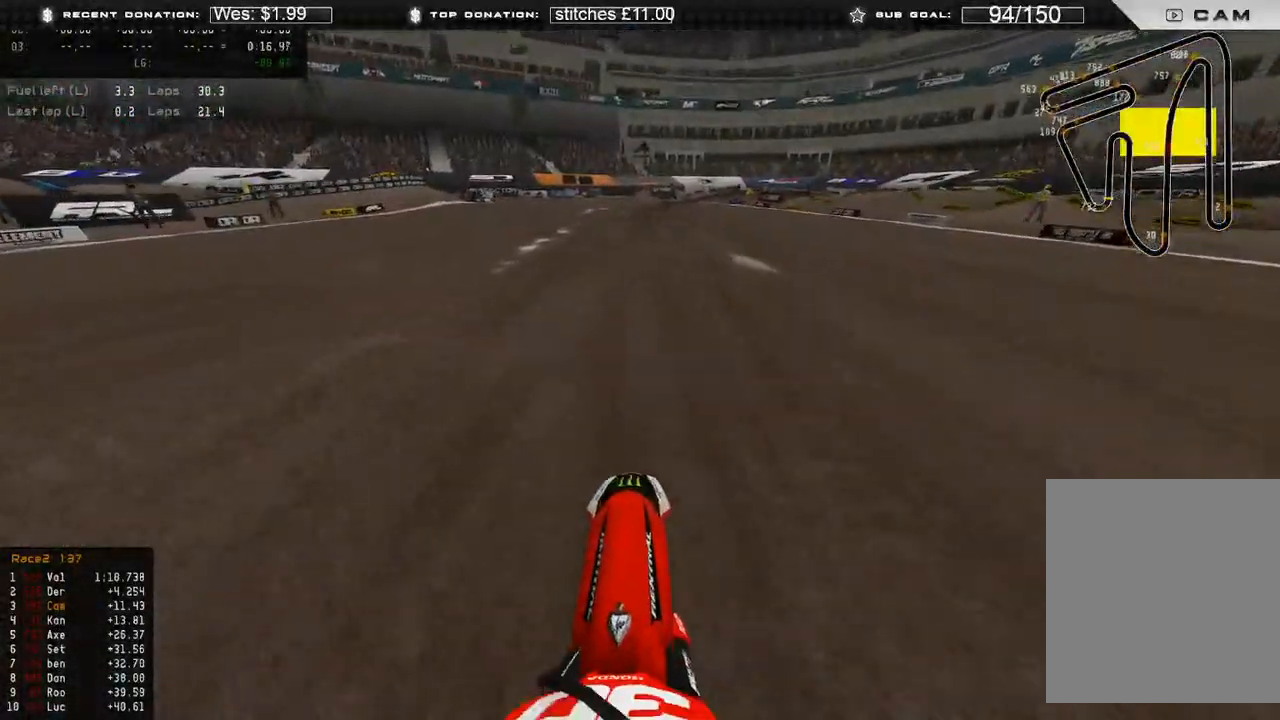
{"buttons": ["R2", "R3"], "left_stick": "center", "right_stick": "up", "events": [[500, "R3", "down"]]}
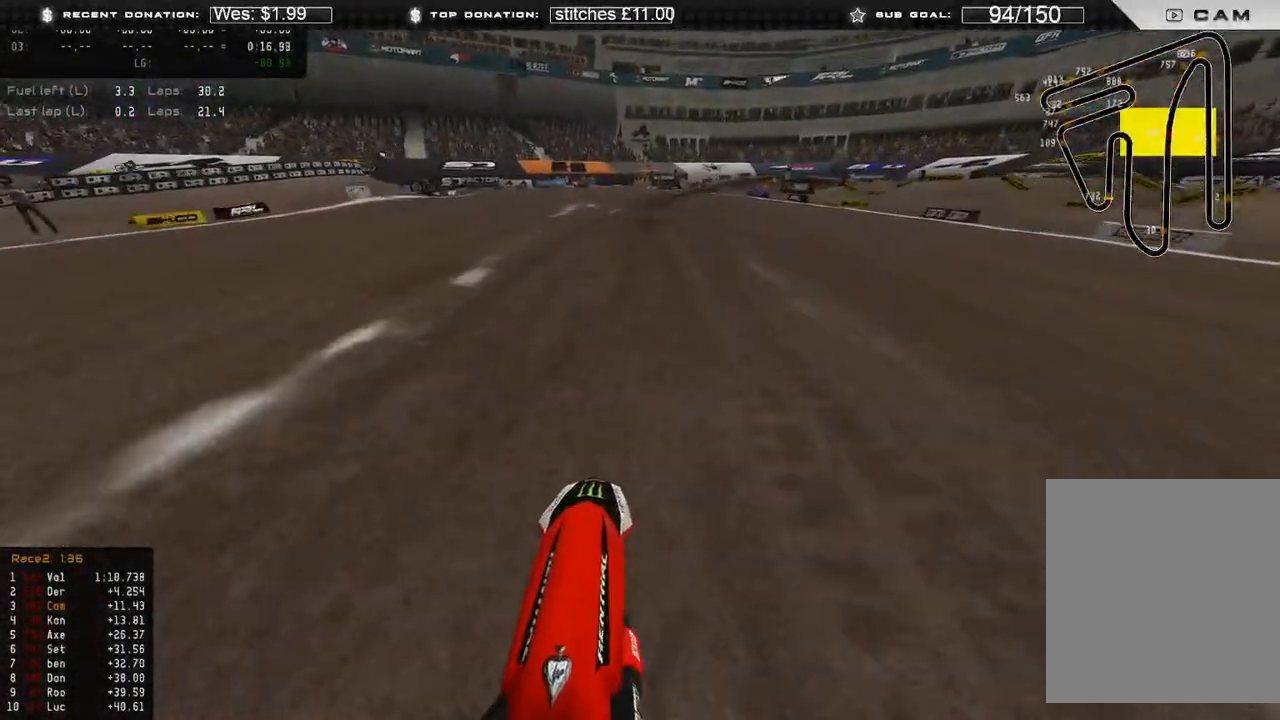
{"buttons": ["R2"], "left_stick": "center", "right_stick": "up-right", "events": [[100, "R3", "up"], [100, "right_stick", "up-right"]]}
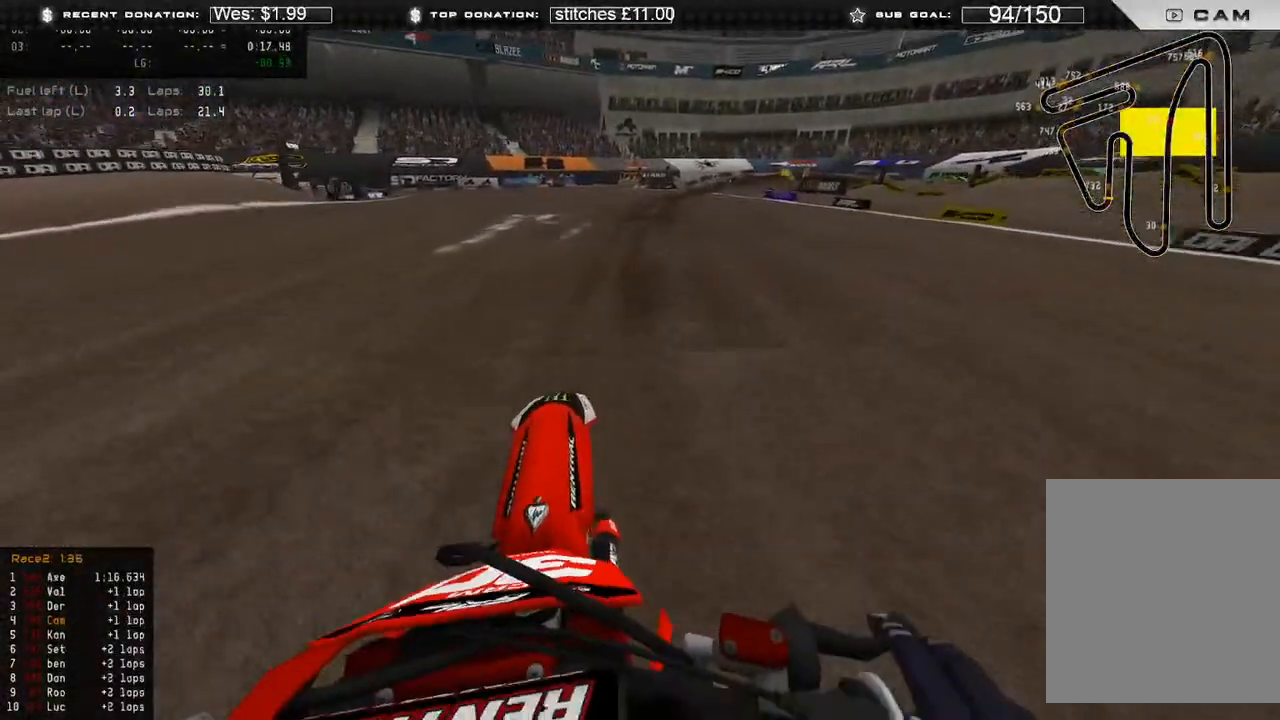
{"buttons": ["R2"], "left_stick": "up-right", "right_stick": "right", "events": [[233, "left_stick", "up-right"], [283, "right_stick", "right"]]}
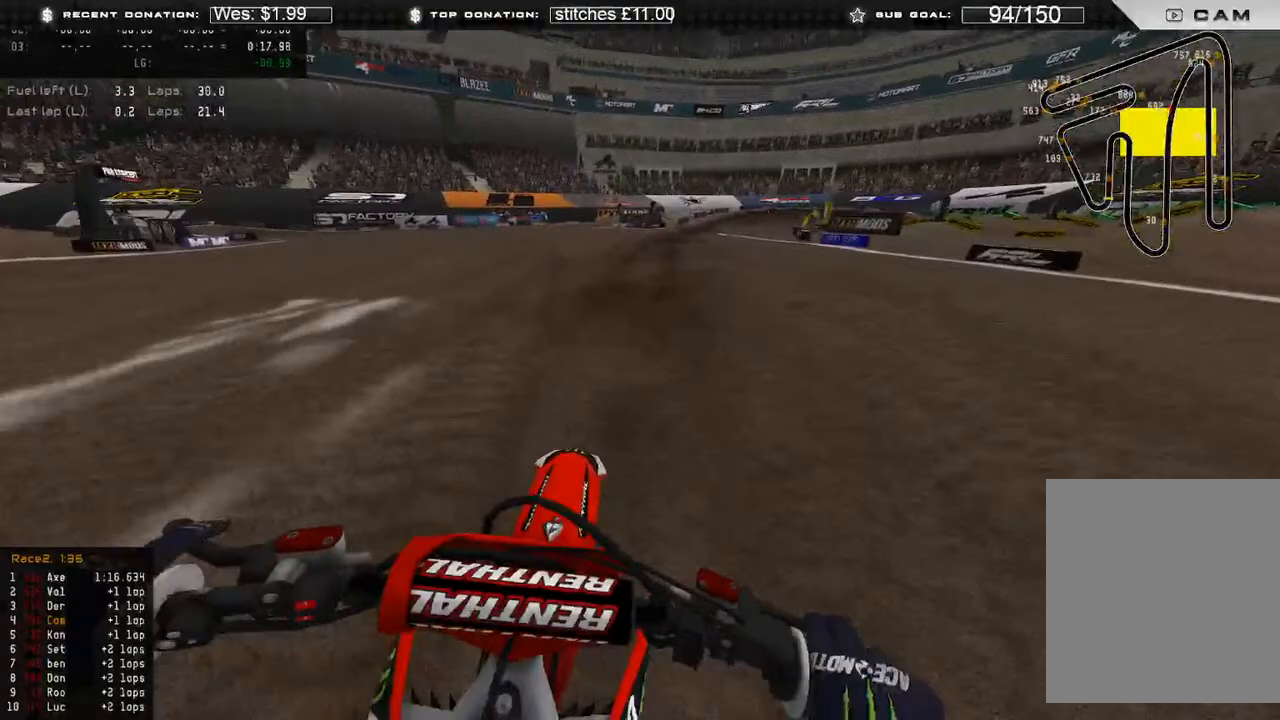
{"buttons": ["R2"], "left_stick": "up-right", "right_stick": "down", "events": [[17, "right_stick", "center"], [300, "right_stick", "down"]]}
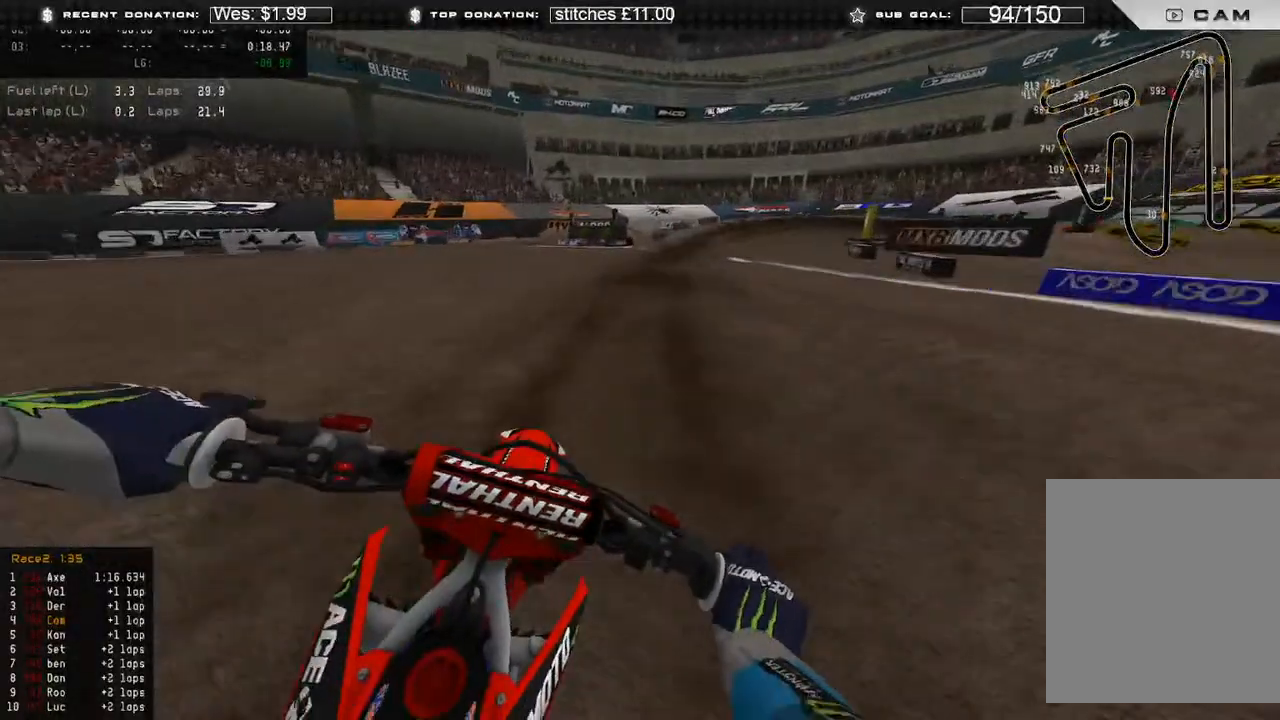
{"buttons": [], "left_stick": "up-right", "right_stick": "down", "events": [[350, "L2", "down"], [350, "R2", "up"], [483, "L2", "up"]]}
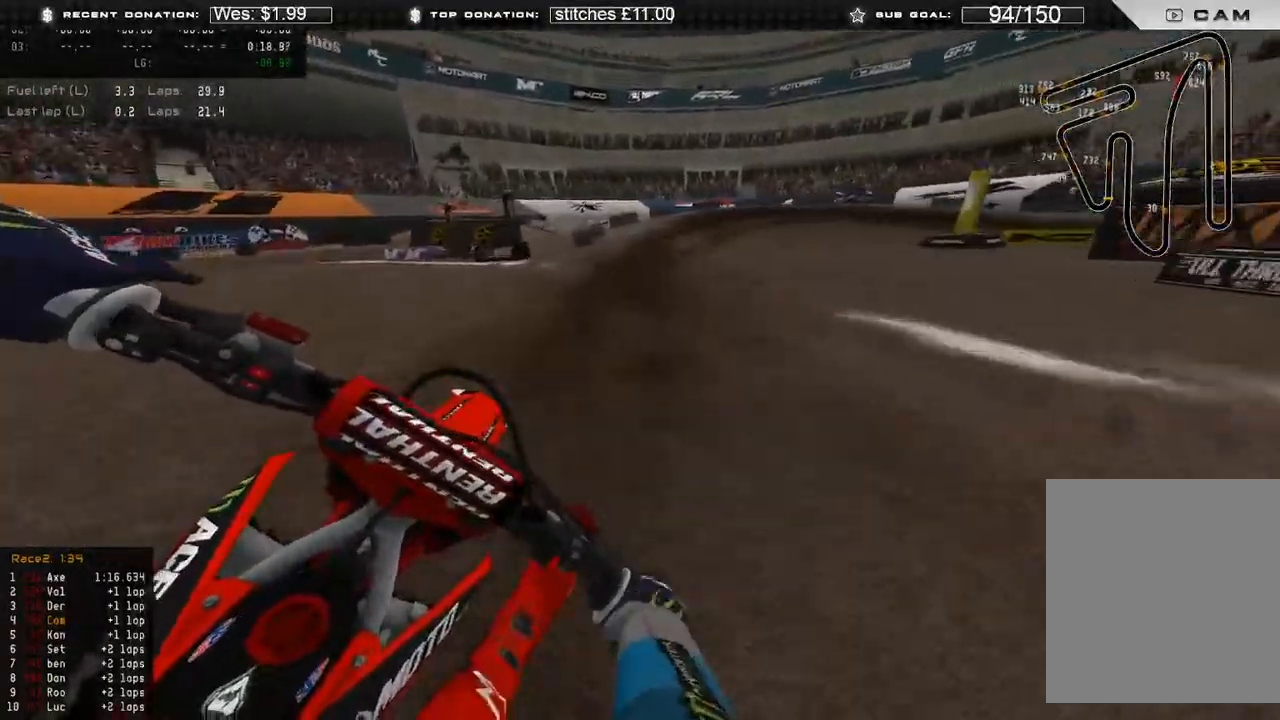
{"buttons": ["L2"], "left_stick": "up-right", "right_stick": "down-right"}
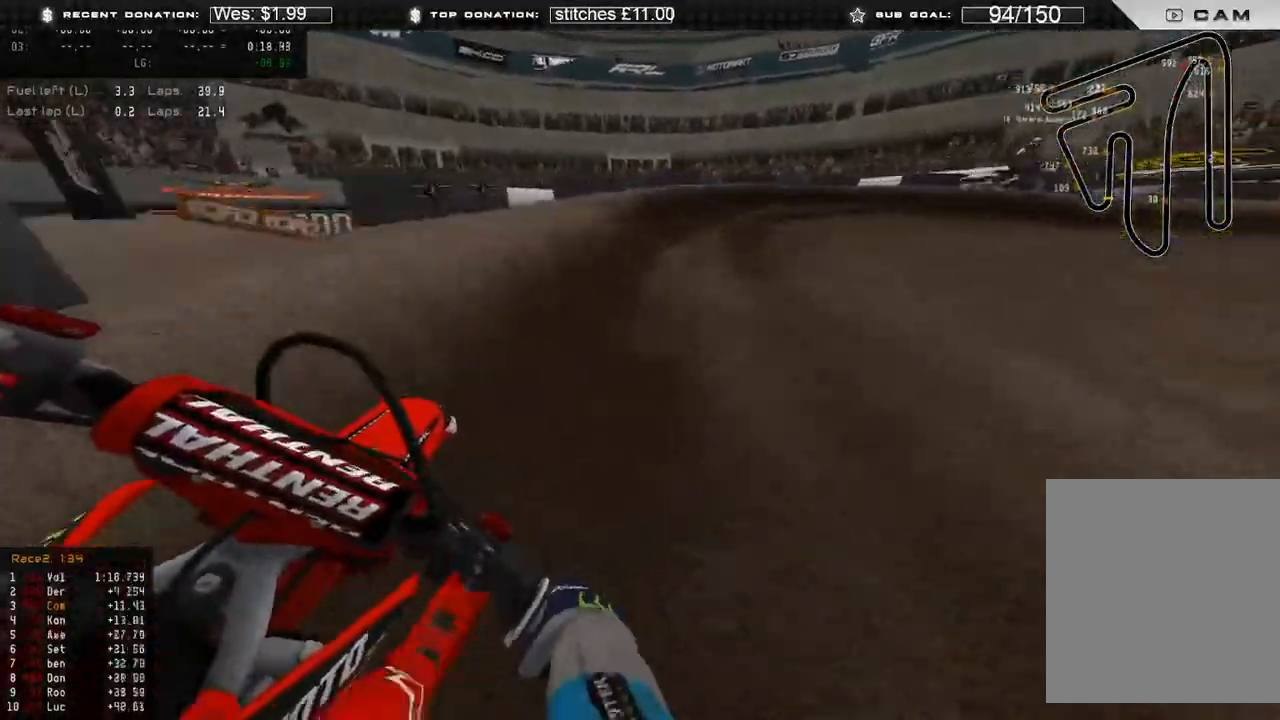
{"buttons": ["R2"], "left_stick": "up-right", "right_stick": "down-right", "events": [[383, "L2", "up"], [467, "R2", "down"]]}
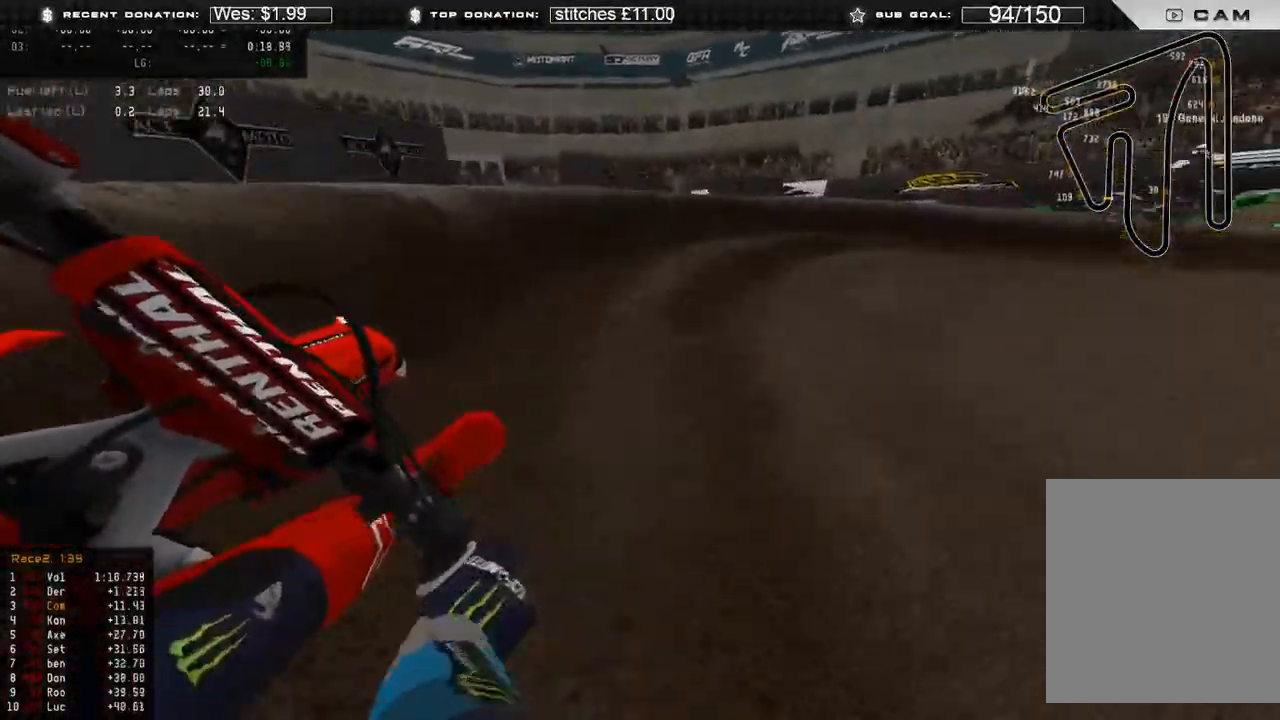
{"buttons": ["R2"], "left_stick": "up-right", "right_stick": "down", "events": [[33, "R2", "up"], [133, "right_stick", "down"], [283, "R2", "down"]]}
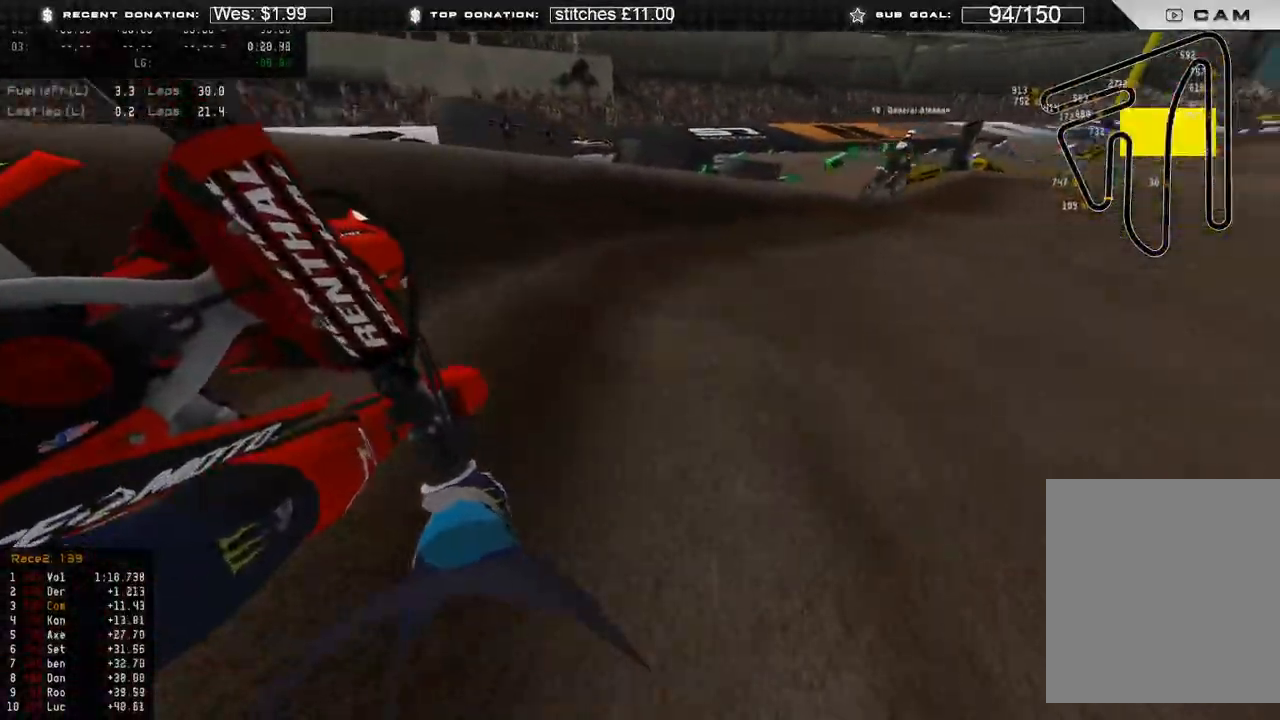
{"buttons": ["R2"], "left_stick": "up-right", "right_stick": "center", "events": [[267, "right_stick", "center"]]}
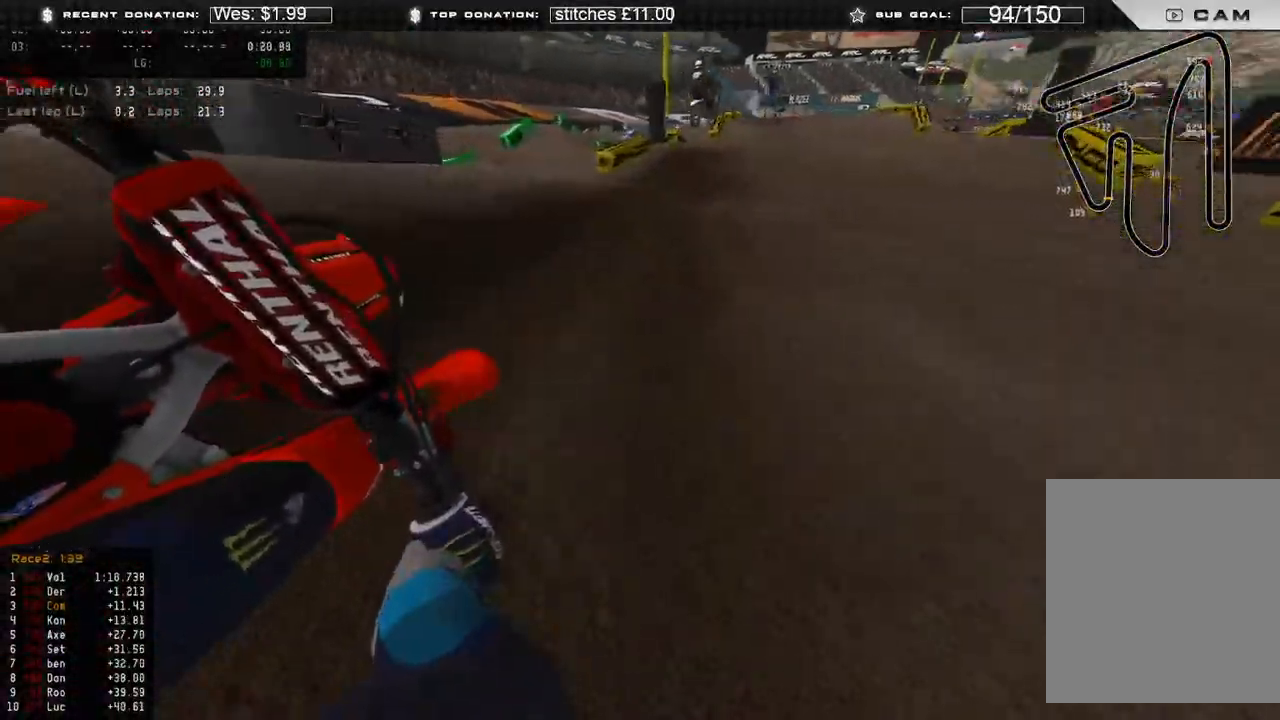
{"buttons": [], "left_stick": "up", "right_stick": "center", "events": [[83, "R3", "down"], [167, "R3", "up"], [233, "right_stick", "up-right"], [267, "left_stick", "up"], [417, "right_stick", "center"], [433, "R3", "down"], [467, "R2", "up"], [483, "R3", "up"]]}
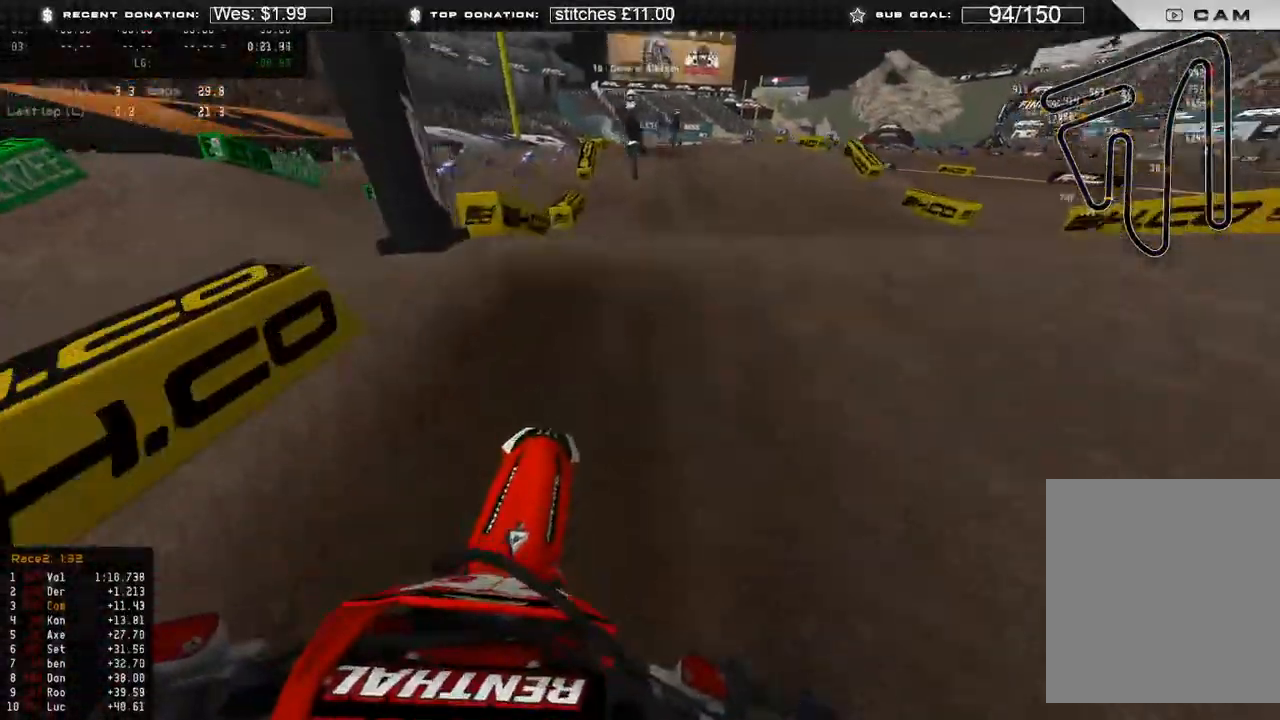
{"buttons": ["R2"], "left_stick": "up-right", "right_stick": "left", "events": [[33, "right_stick", "down"], [183, "R3", "down"], [250, "R2", "down"], [267, "R3", "up"], [350, "right_stick", "down-left"], [383, "left_stick", "up-right"], [450, "right_stick", "left"]]}
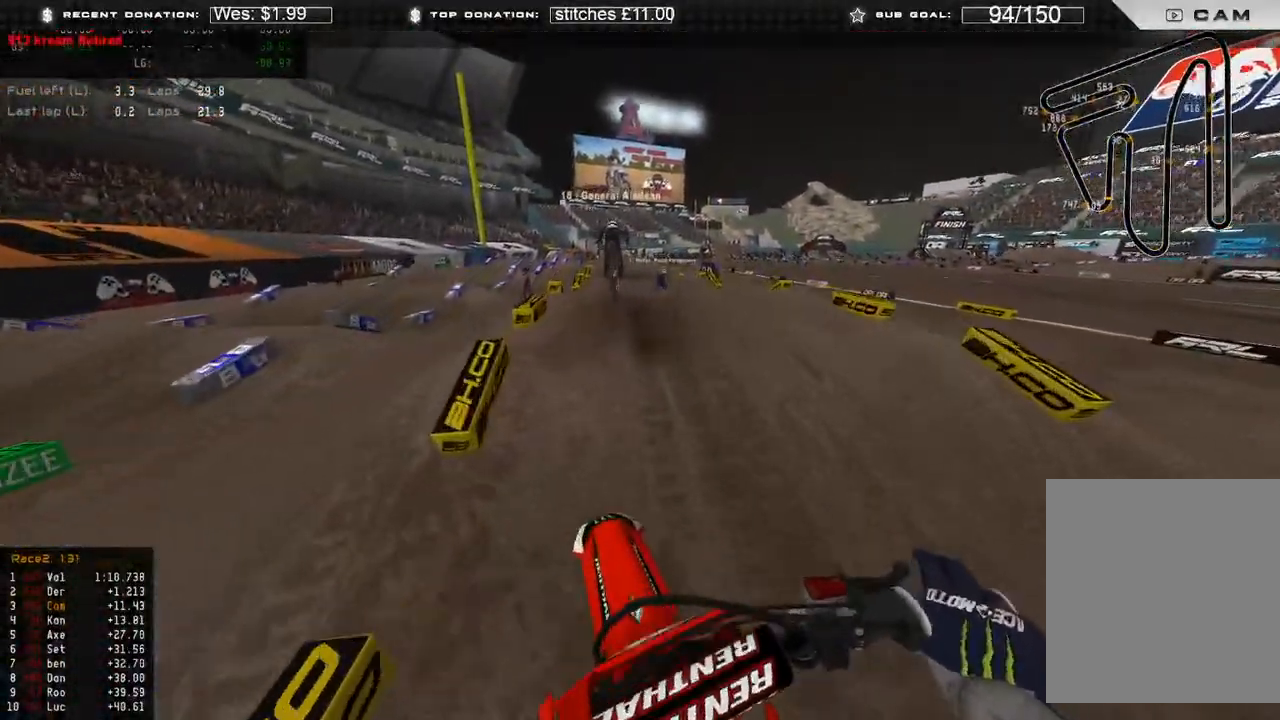
{"buttons": ["R2"], "left_stick": "up-right", "right_stick": "left", "events": [[183, "right_stick", "down-left"], [467, "right_stick", "left"]]}
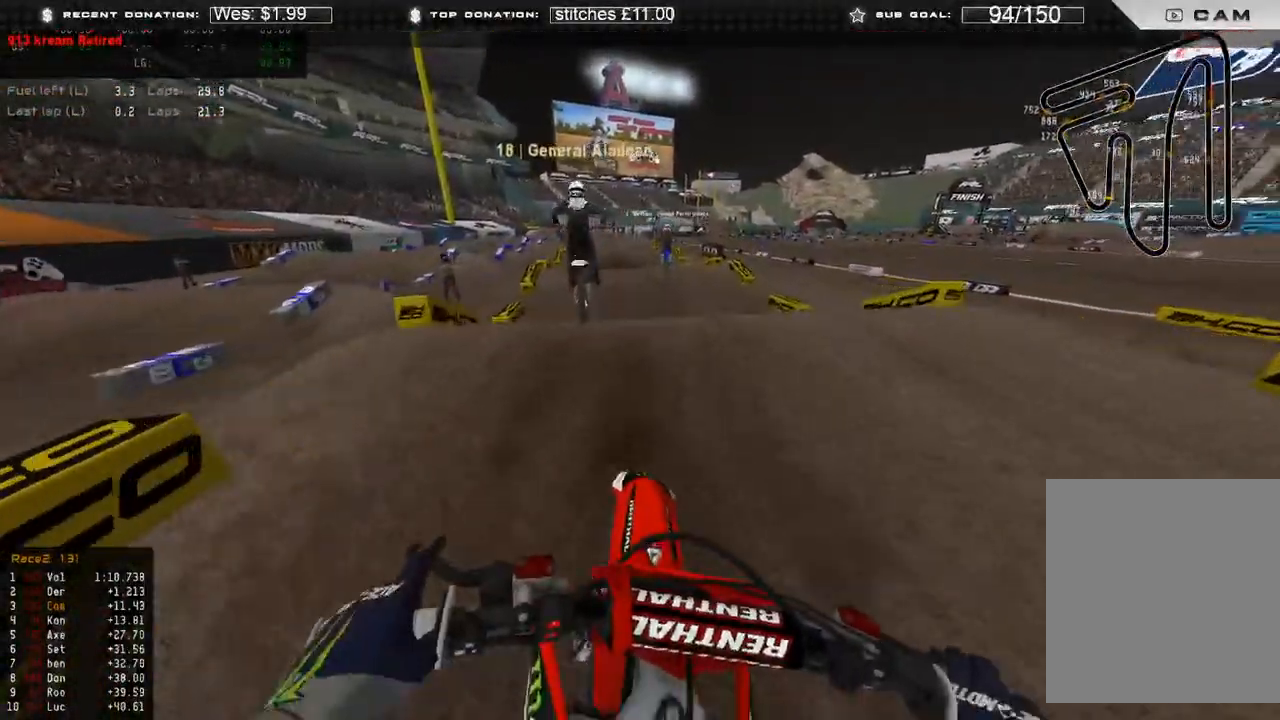
{"buttons": ["R2"], "left_stick": "up", "right_stick": "down-left", "events": [[50, "right_stick", "up-left"], [133, "left_stick", "up"], [333, "right_stick", "center"], [483, "right_stick", "down-left"]]}
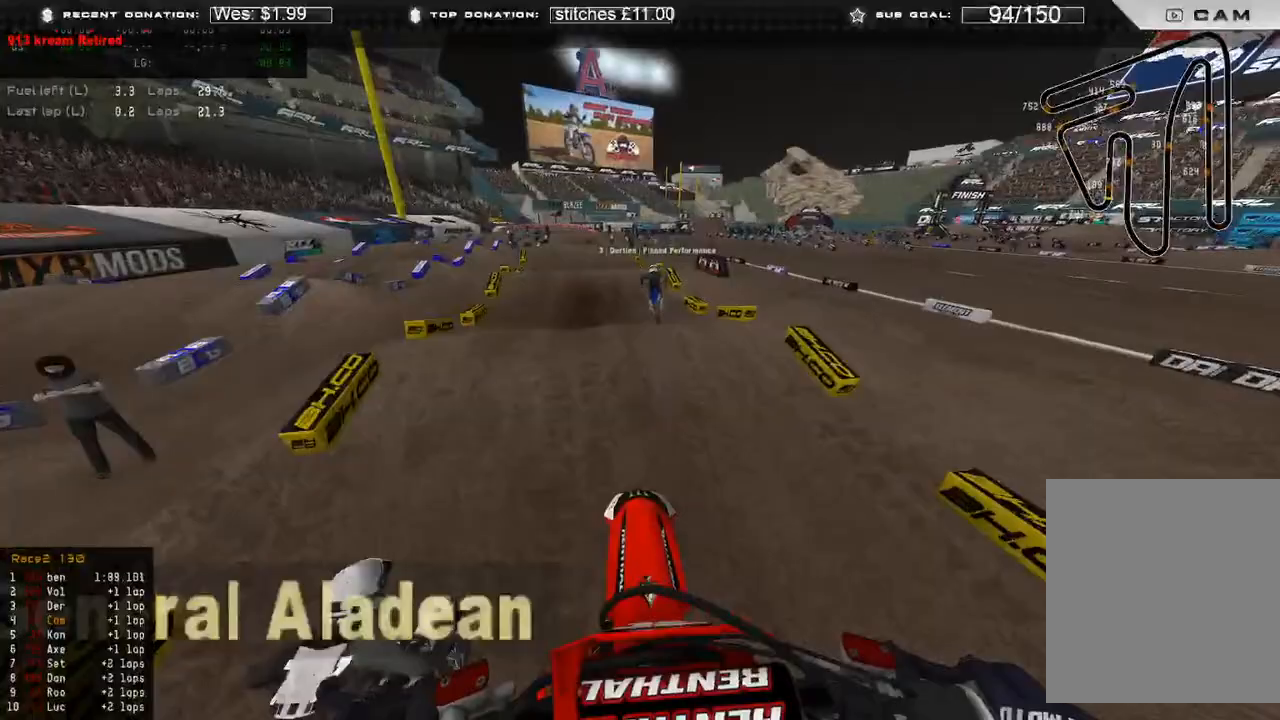
{"buttons": ["R2"], "left_stick": "up-left", "right_stick": "down-right", "events": [[83, "left_stick", "up-left"], [183, "R3", "down"], [283, "R3", "up"], [400, "right_stick", "center"], [500, "right_stick", "down-right"]]}
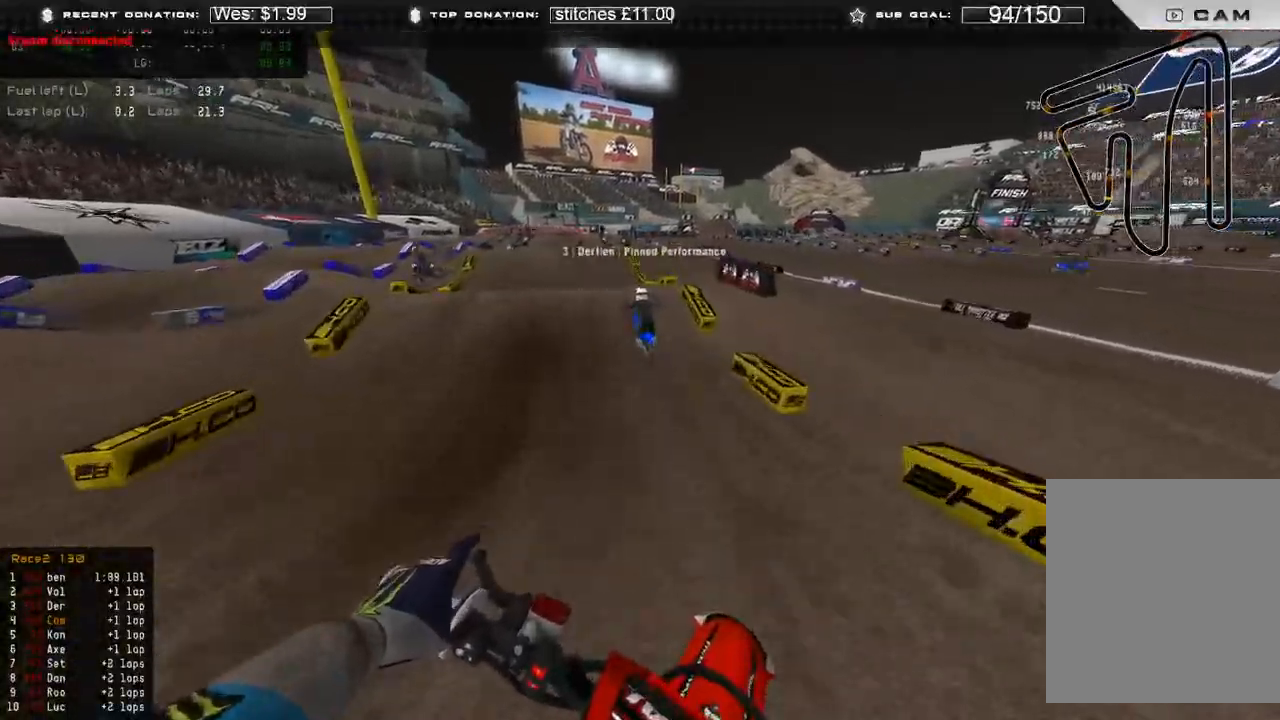
{"buttons": ["R2"], "left_stick": "up", "right_stick": "up", "events": [[167, "right_stick", "center"], [300, "left_stick", "up"], [367, "right_stick", "up"]]}
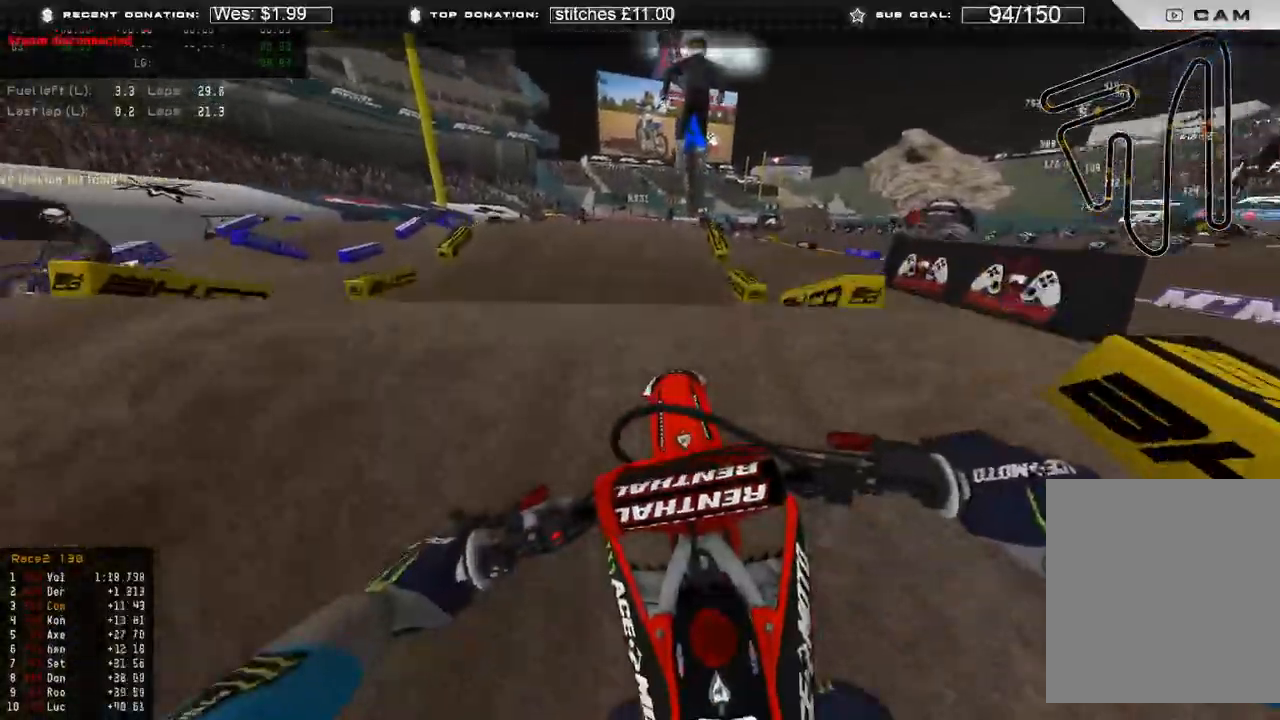
{"buttons": ["L2"], "left_stick": "up-right", "right_stick": "center", "events": [[167, "left_stick", "center"], [217, "R3", "down"], [267, "R2", "up"], [283, "L2", "down"], [317, "R3", "up"], [317, "right_stick", "up-right"], [433, "left_stick", "up-right"], [433, "right_stick", "center"]]}
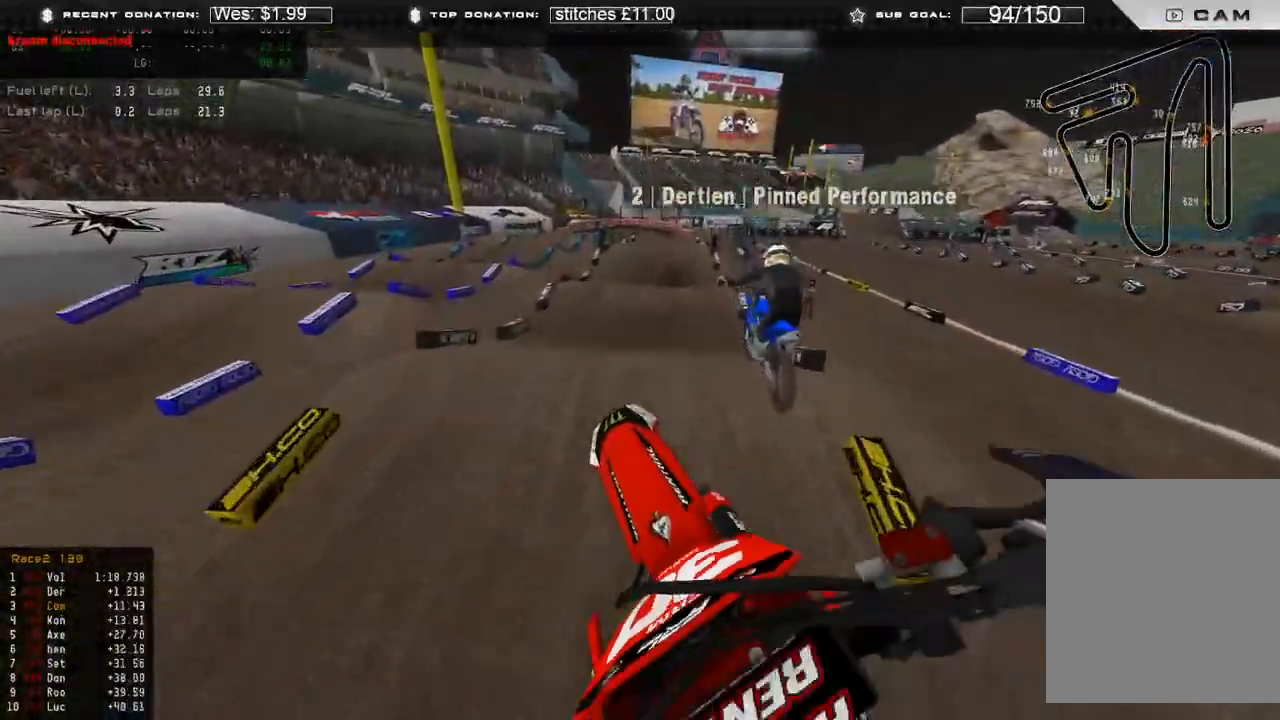
{"buttons": [], "left_stick": "center", "right_stick": "down", "events": [[17, "left_stick", "right"], [17, "right_stick", "down"], [150, "left_stick", "up-right"], [350, "L2", "up"], [500, "left_stick", "center"]]}
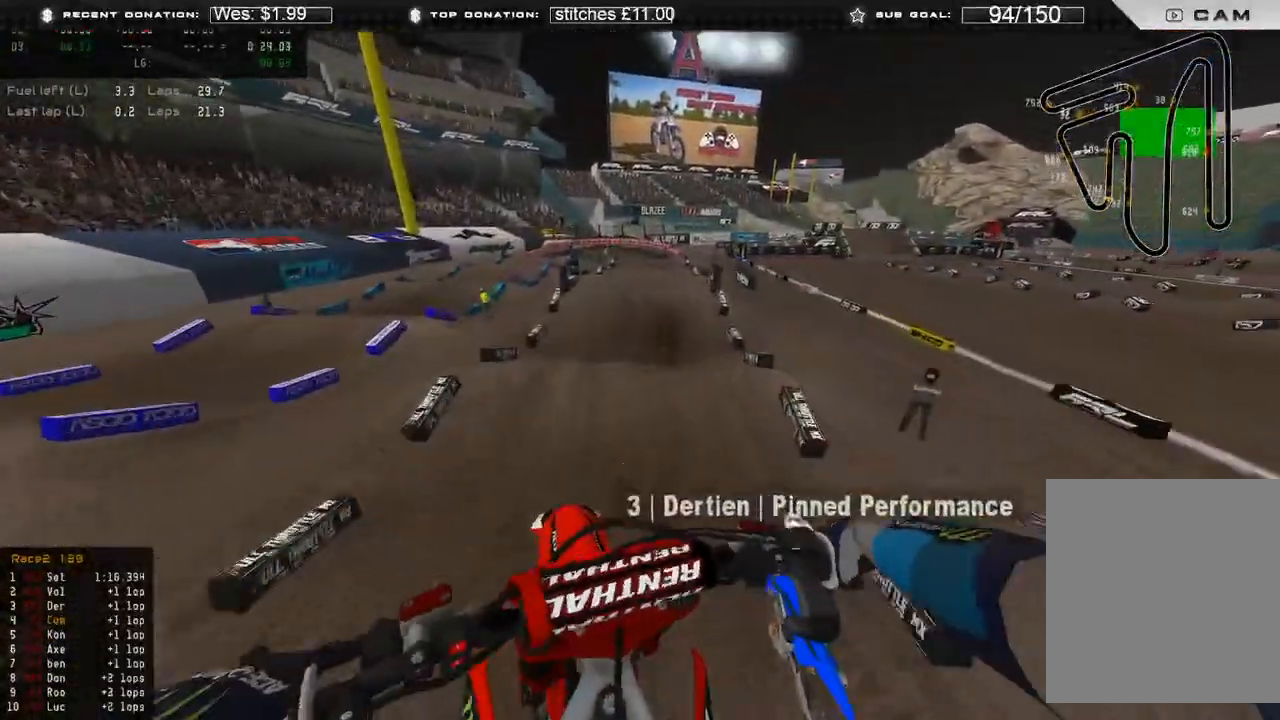
{"buttons": ["R2"], "left_stick": "up", "right_stick": "down", "events": [[33, "L1", "down"], [50, "left_stick", "up-right"], [100, "R2", "down"], [117, "left_stick", "up"], [383, "R3", "down"], [400, "L1", "up"], [500, "R3", "up"]]}
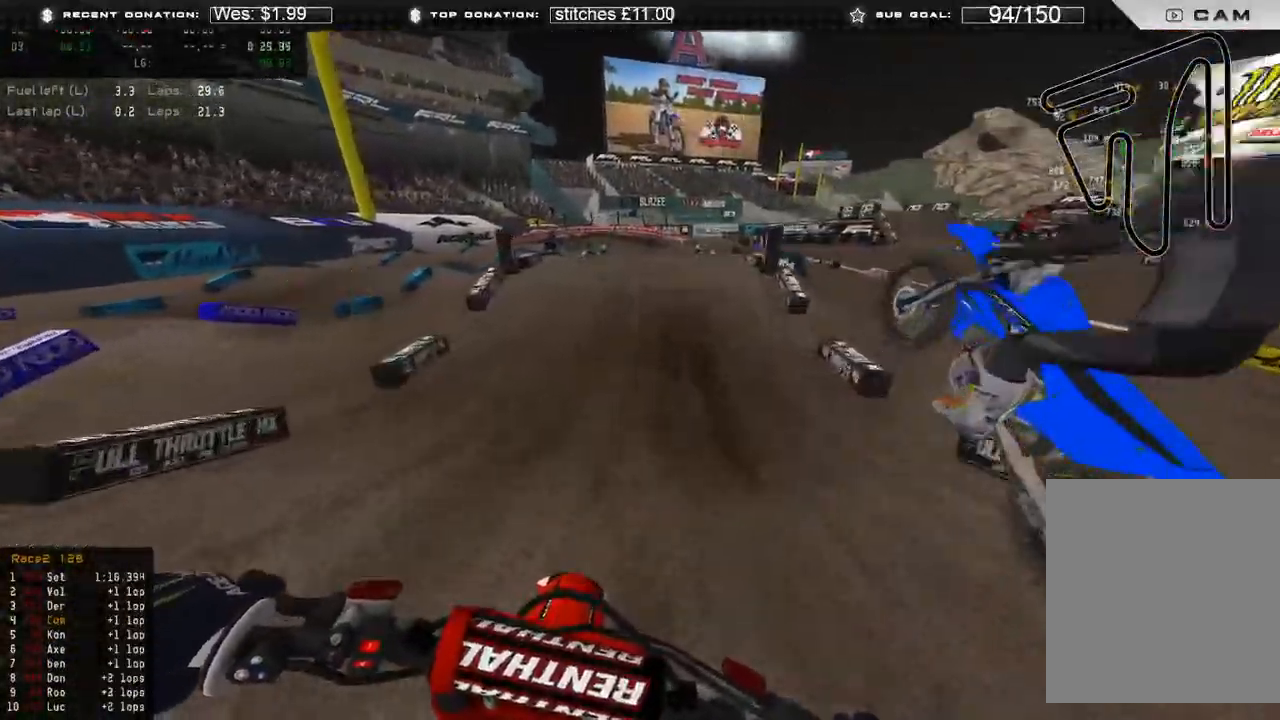
{"buttons": ["R2"], "left_stick": "center", "right_stick": "up", "events": [[267, "left_stick", "center"], [283, "right_stick", "center"], [483, "right_stick", "up"]]}
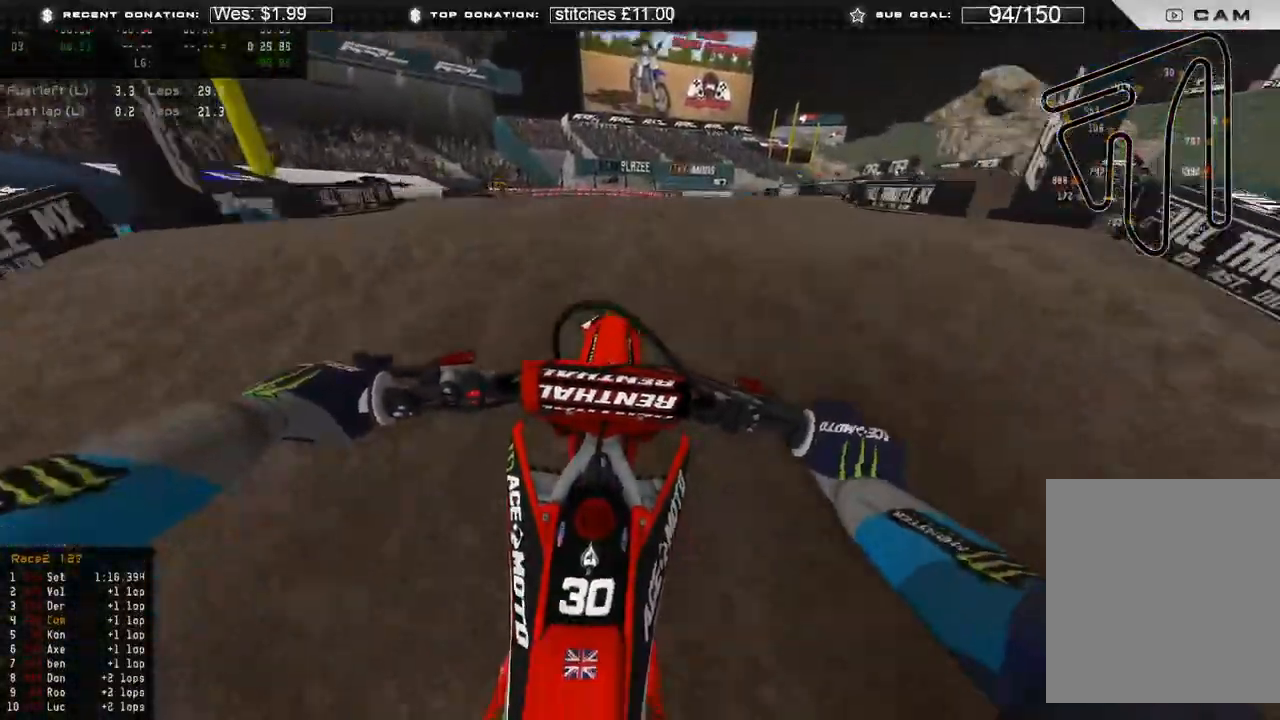
{"buttons": ["R2"], "left_stick": "center", "right_stick": "up", "events": []}
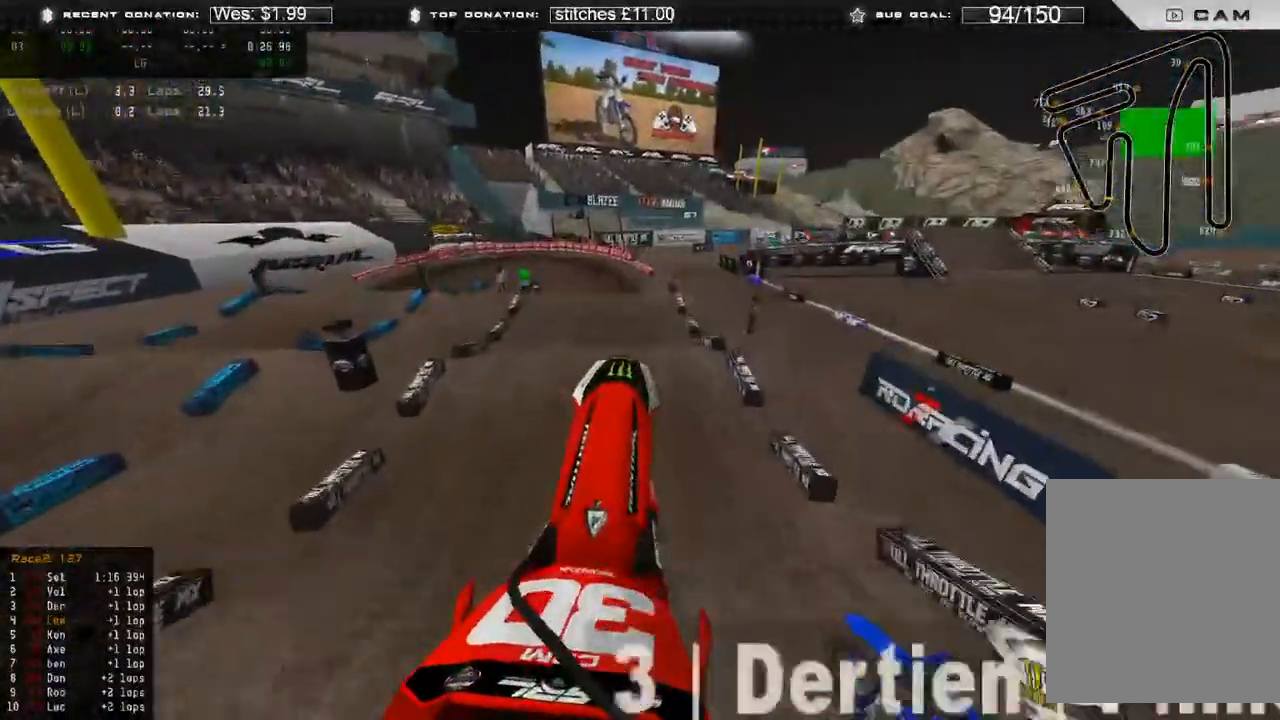
{"buttons": ["R2"], "left_stick": "up-left", "right_stick": "up", "events": [[167, "left_stick", "up-left"]]}
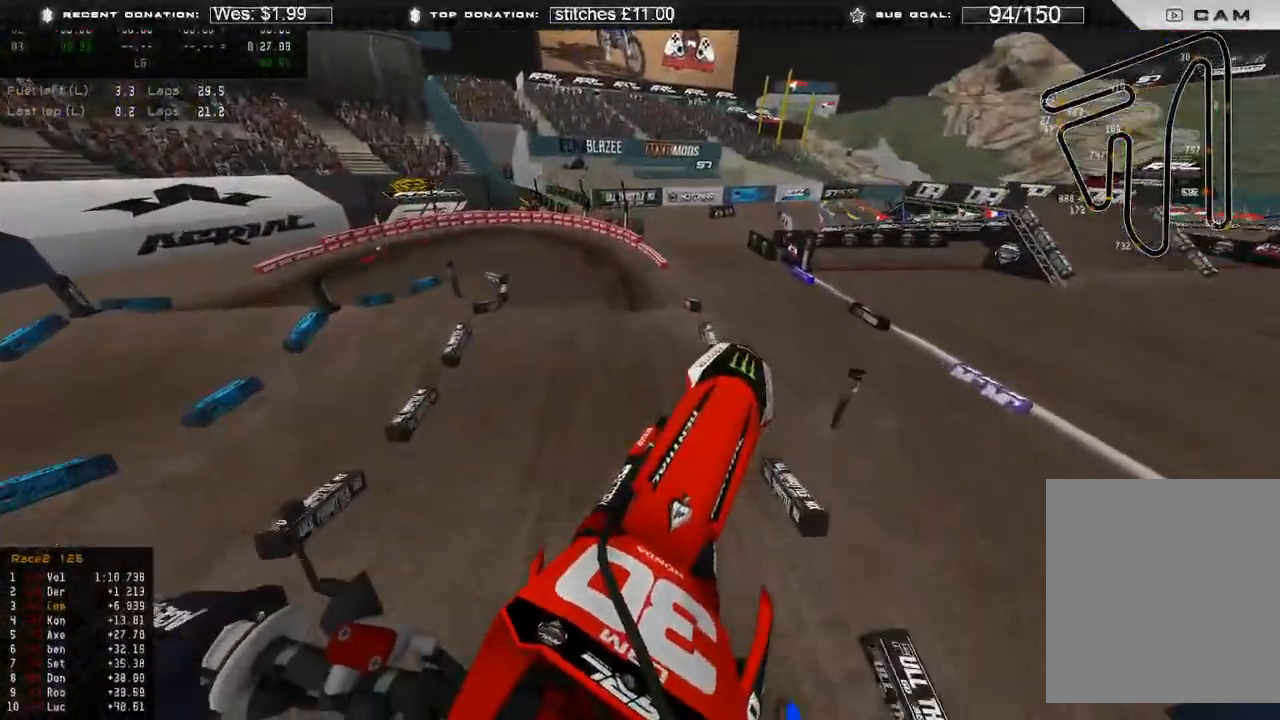
{"buttons": [], "left_stick": "up", "right_stick": "up-right", "events": [[50, "right_stick", "up-right"], [300, "R2", "up"], [417, "left_stick", "up"]]}
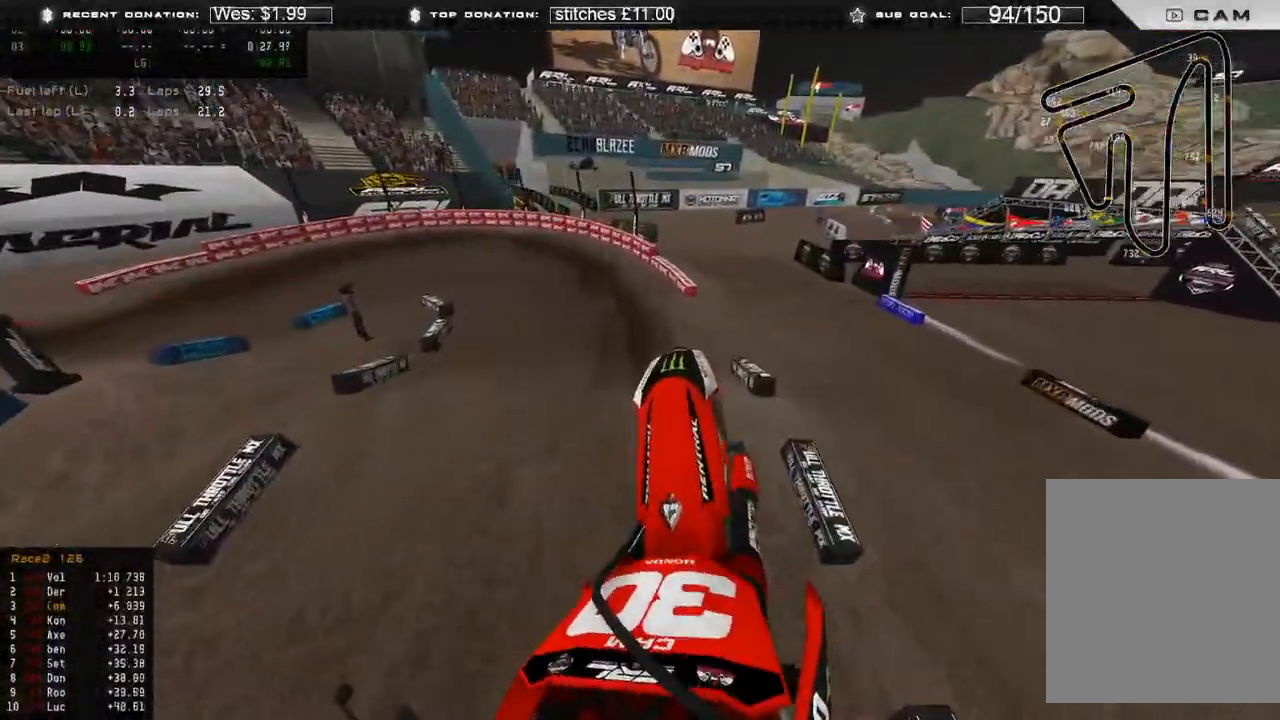
{"buttons": ["R2"], "left_stick": "up-left", "right_stick": "center", "events": [[183, "right_stick", "center"], [233, "R2", "down"], [417, "R3", "down"], [483, "left_stick", "up-left"], [500, "R3", "up"]]}